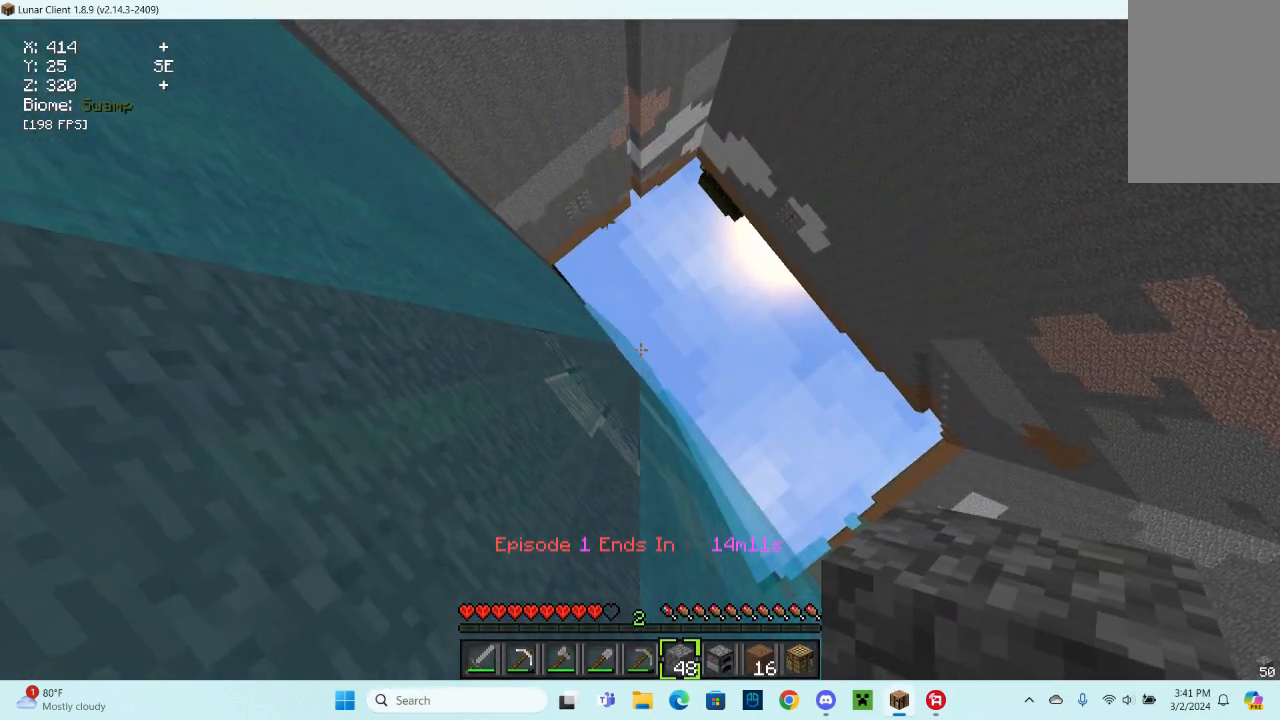
Gameplay with keyboard and mouse; each line is a JSON object with the keys and mouse buttons held at the frame after it. "events" lists presses ("down") and releases ("up") of "a", "d", "s", "space", "w", "mouse_left" and "mouse_right" between this image and that frame as [ms after this image, input, new state], when the widget could be followed in between. "mouse_left", "mouse_right" = the "left", "right" buttons of the "mouse" list. No other keys are recorded. Fast repeated clicks can show as one long hold. Mouse movement is not recorded.
{"keys": ["space"], "mouse": [], "events": []}
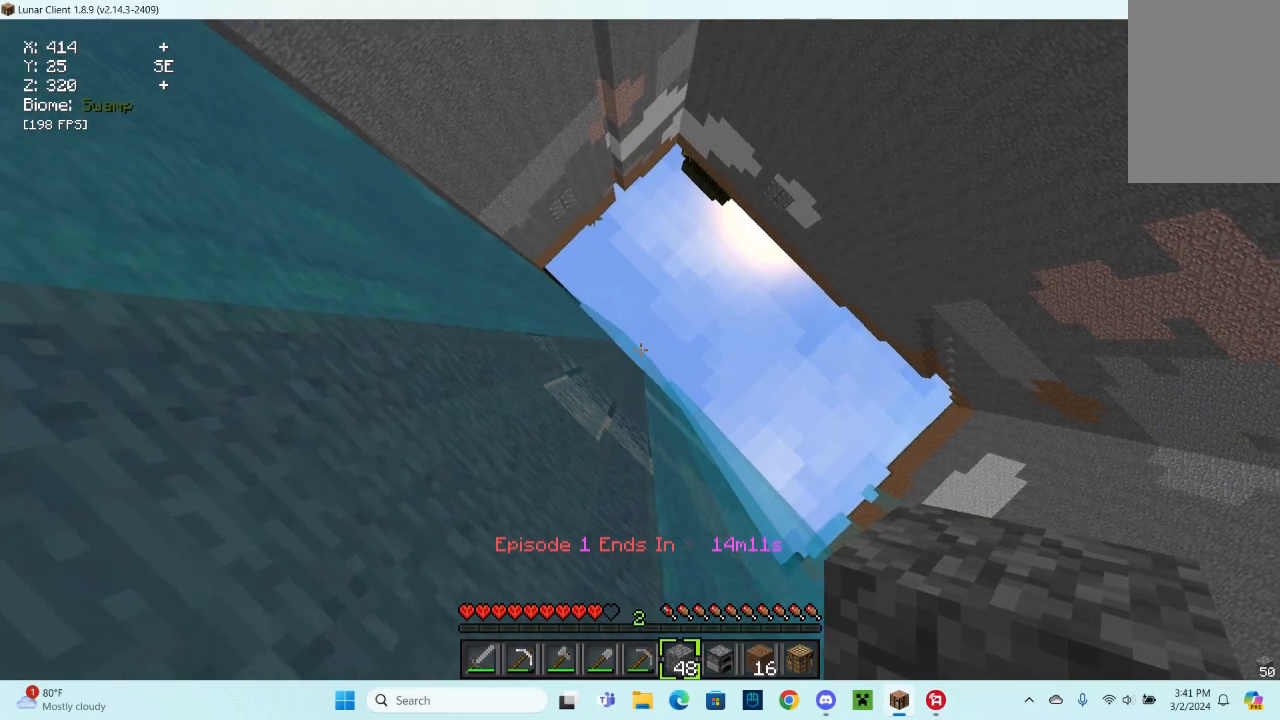
{"keys": ["space"], "mouse": [], "events": []}
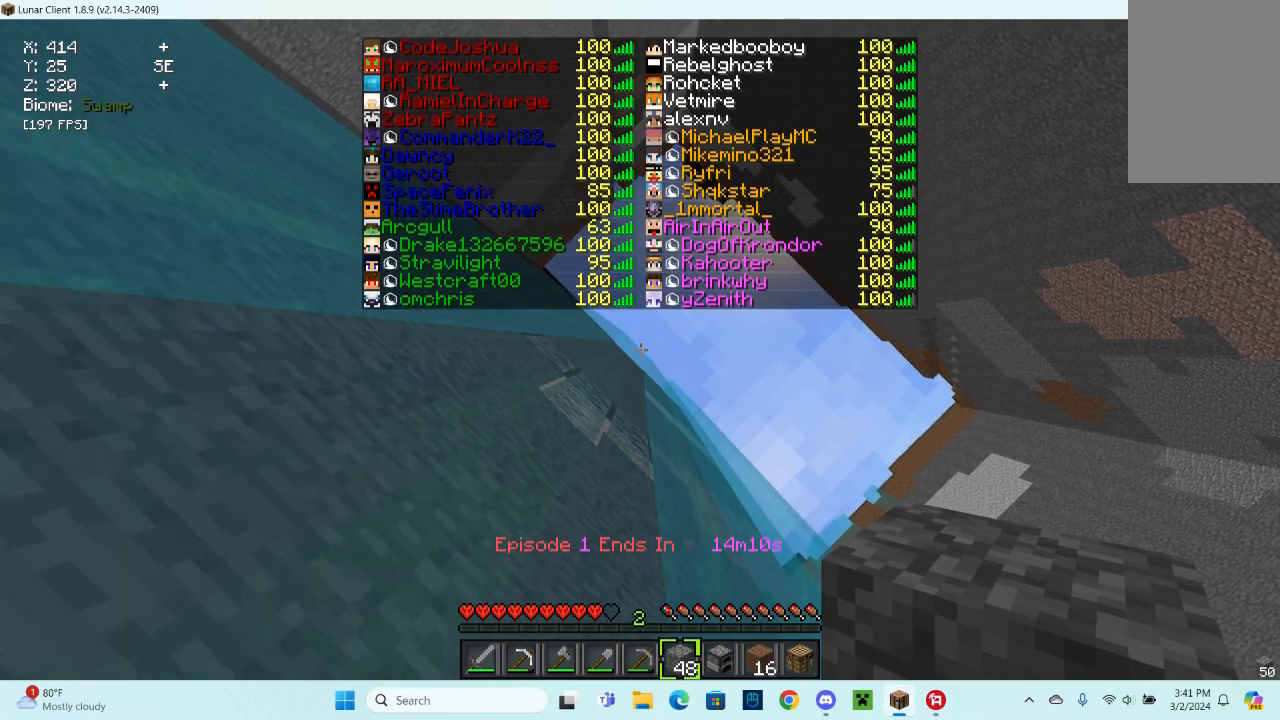
{"keys": ["space"], "mouse": [], "events": []}
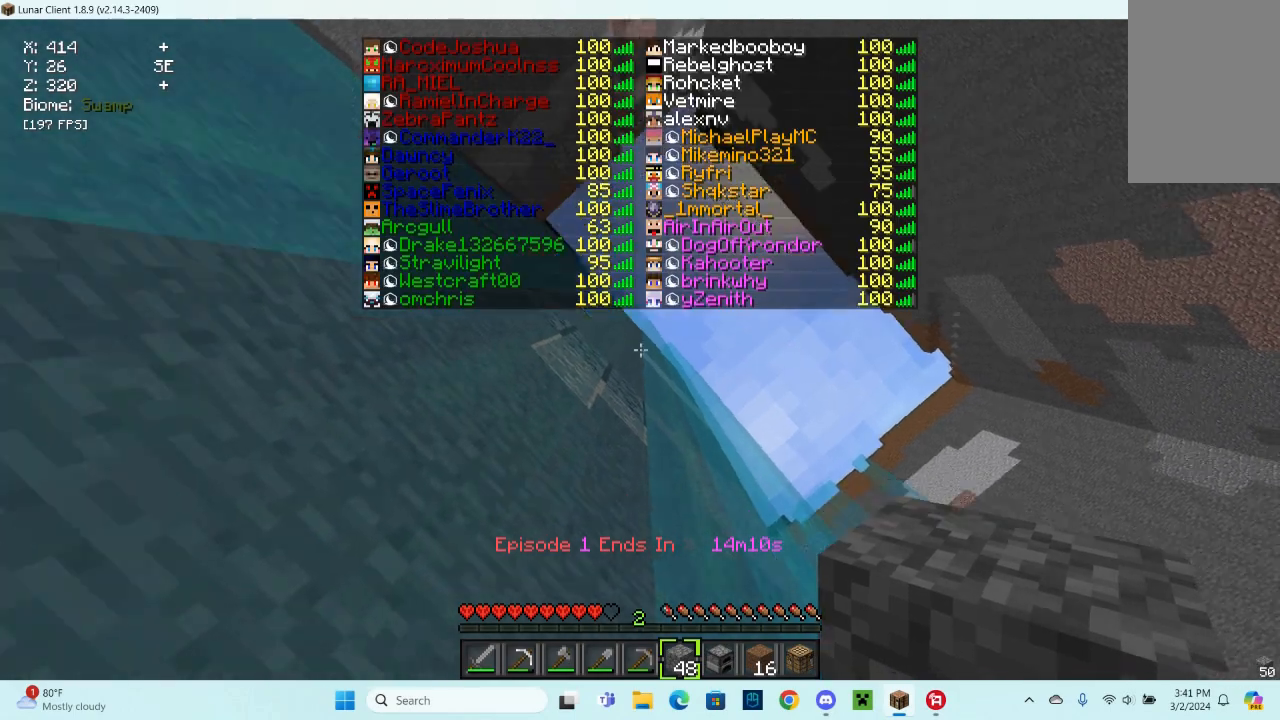
{"keys": ["space"], "mouse": [], "events": []}
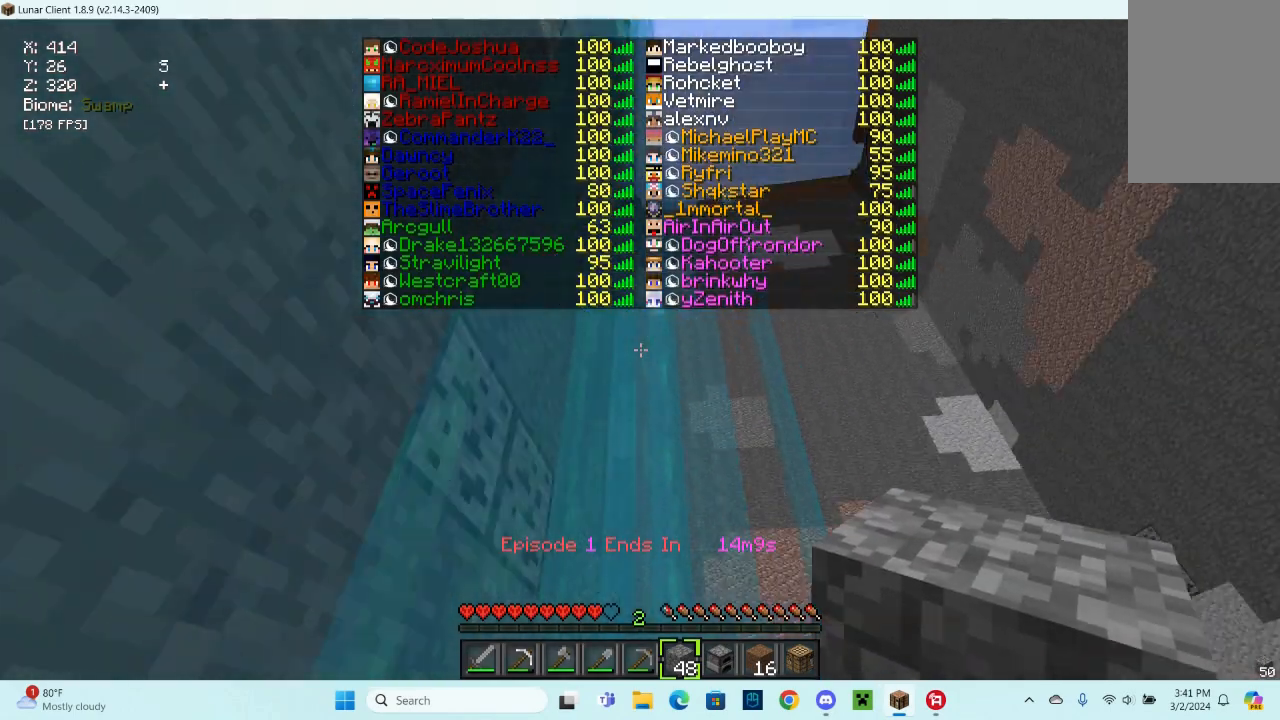
{"keys": ["space"], "mouse": [], "events": []}
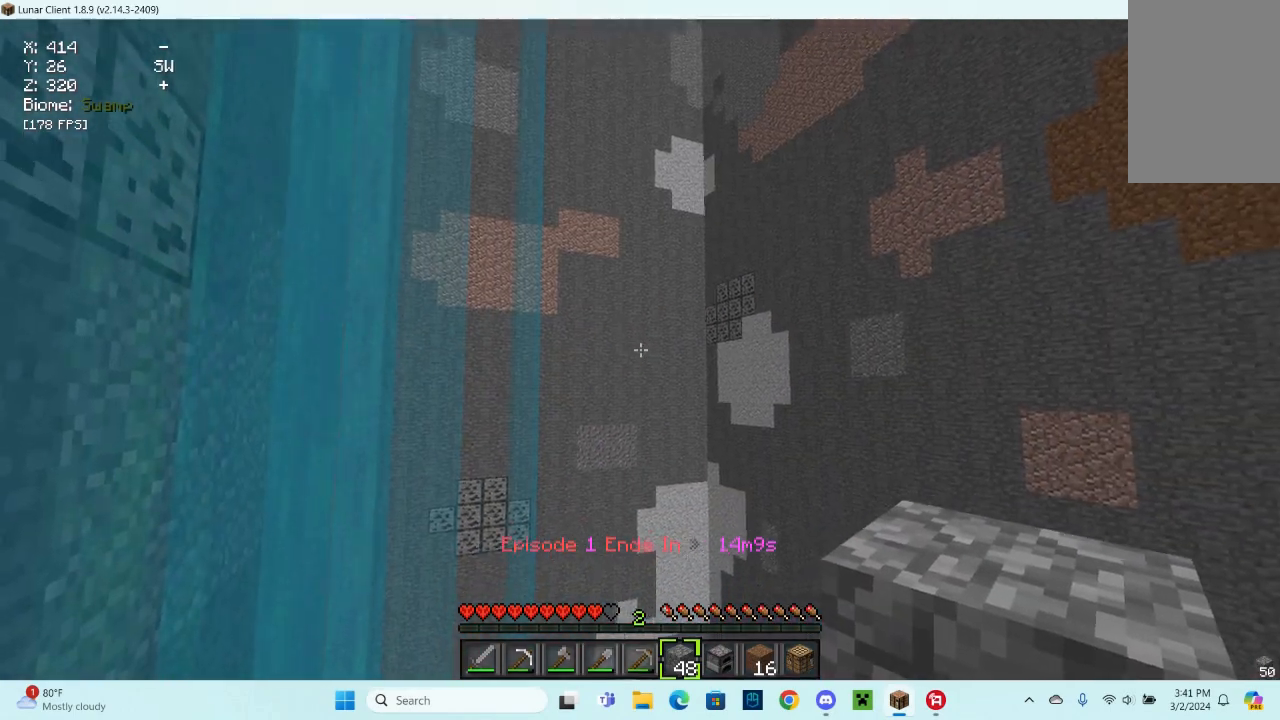
{"keys": ["space"], "mouse": [], "events": []}
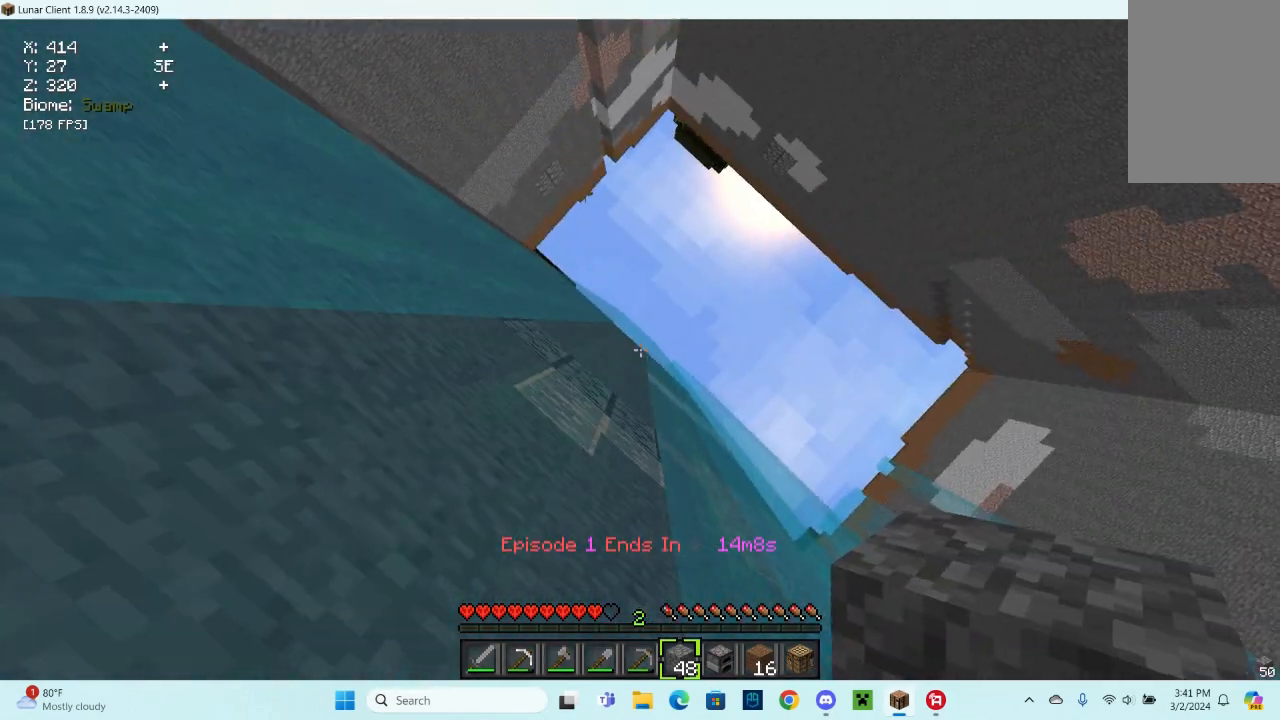
{"keys": ["space"], "mouse": [], "events": []}
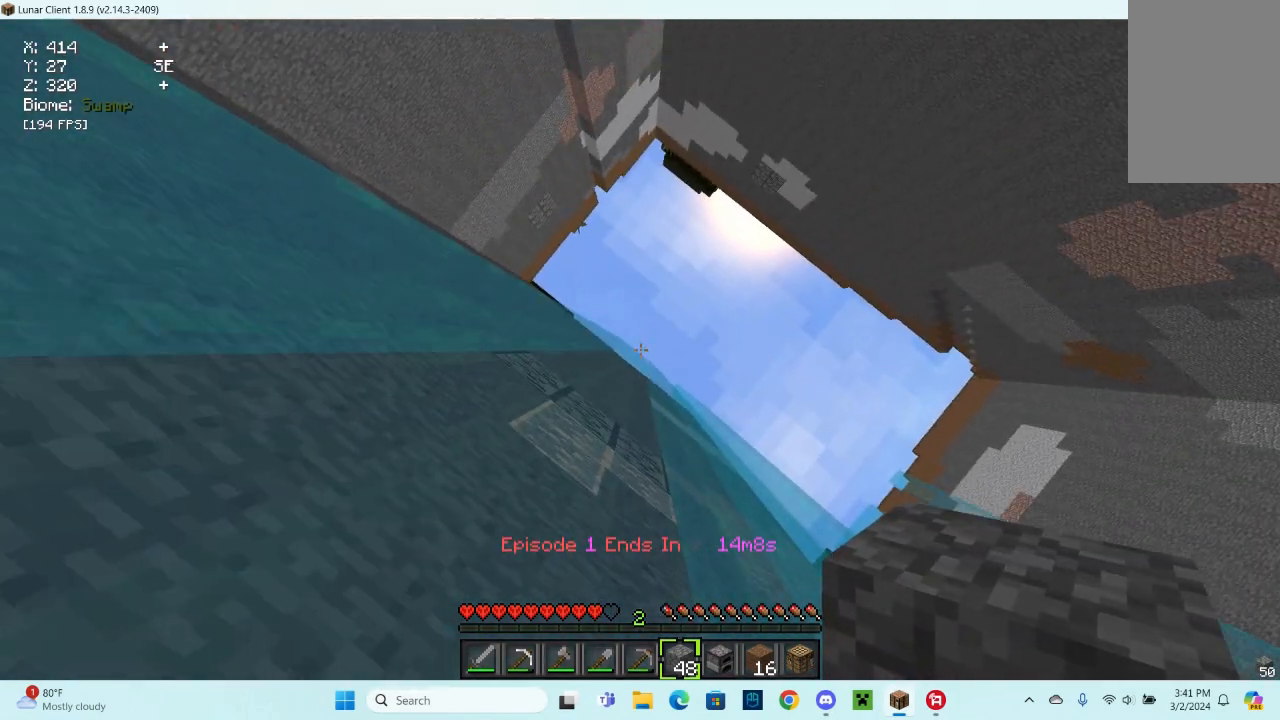
{"keys": ["space", "w"], "mouse": [], "events": [[333, "w", "down"]]}
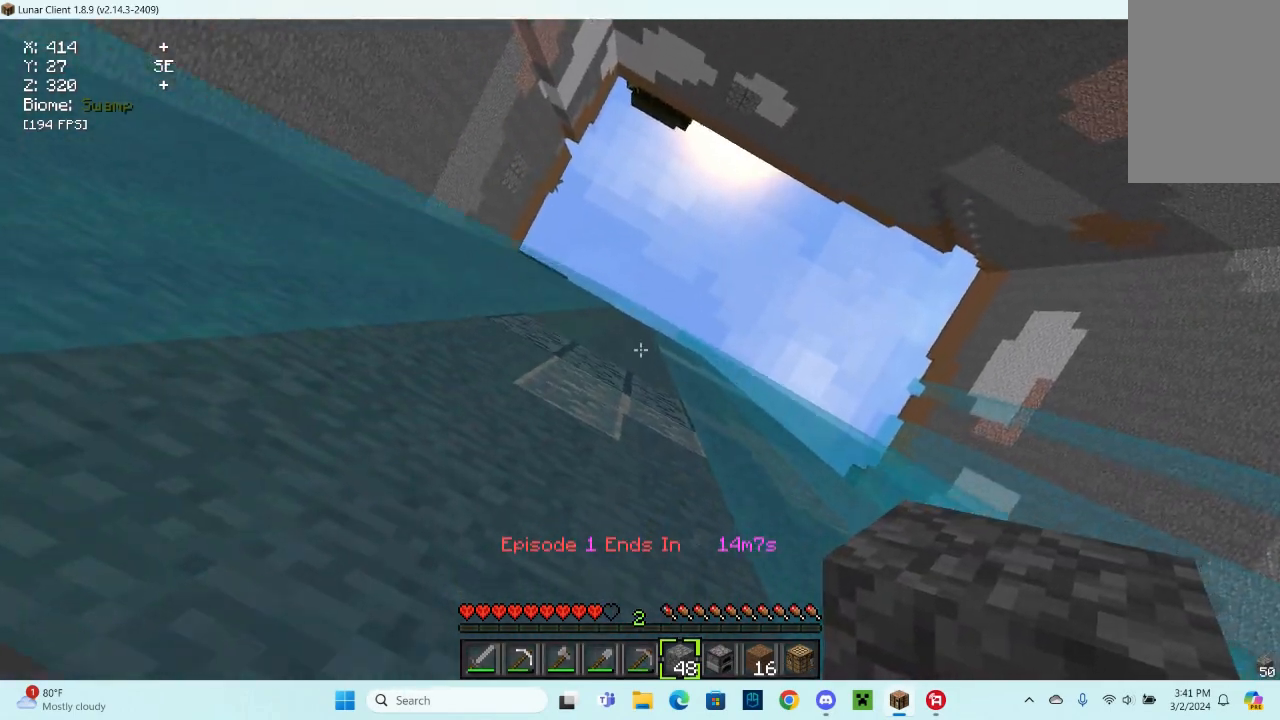
{"keys": ["space"], "mouse": [], "events": [[133, "w", "up"]]}
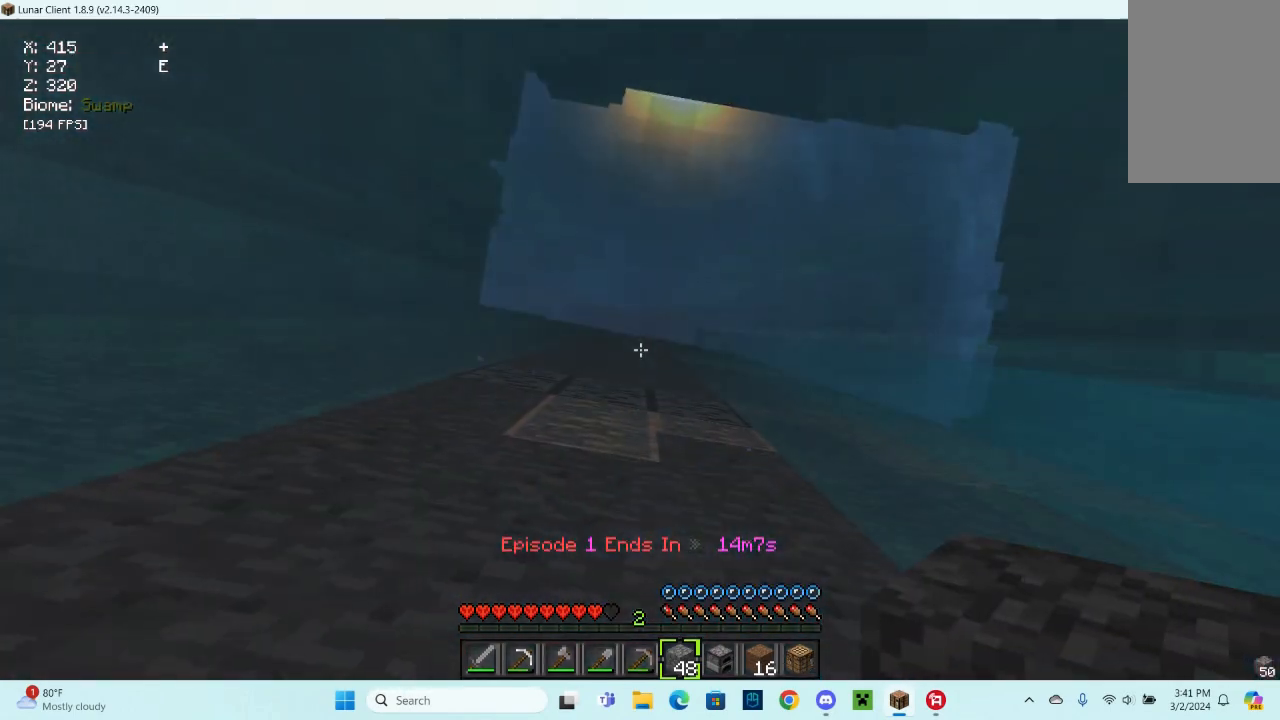
{"keys": ["space"], "mouse": [], "events": []}
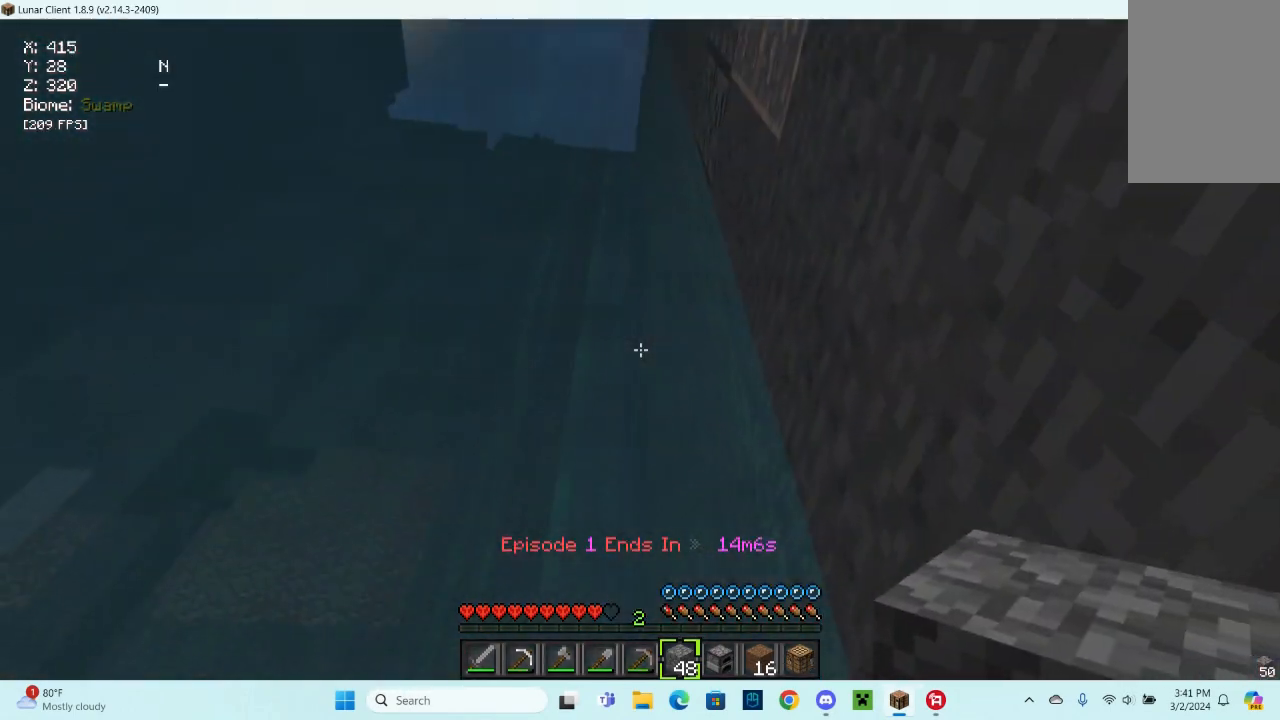
{"keys": ["space"], "mouse": [], "events": []}
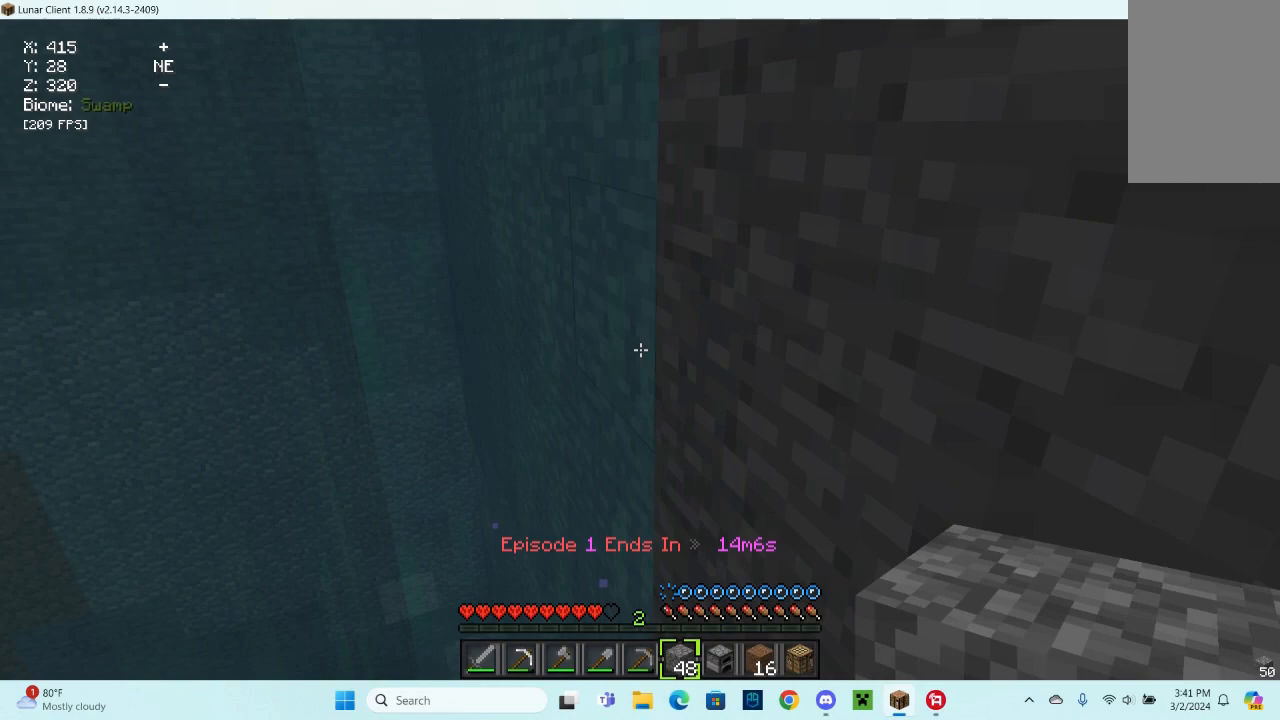
{"keys": ["space"], "mouse": [], "events": []}
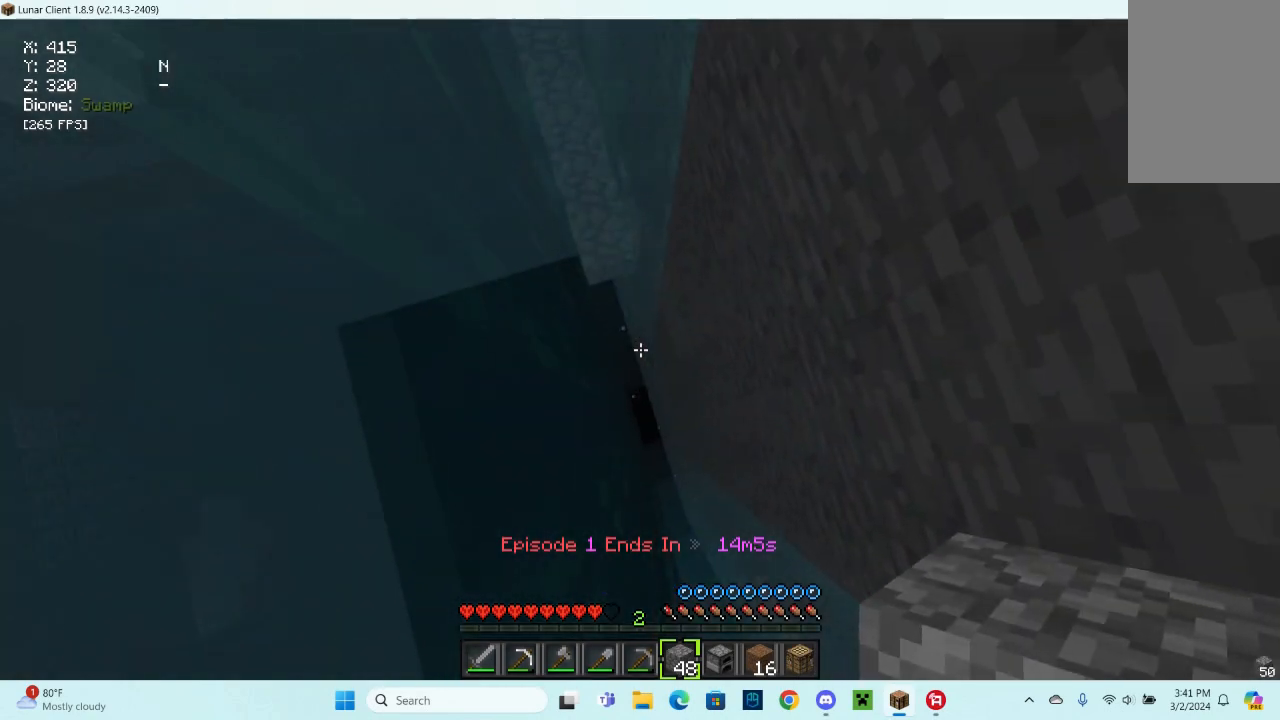
{"keys": ["space", "w"], "mouse": [], "events": [[233, "w", "down"]]}
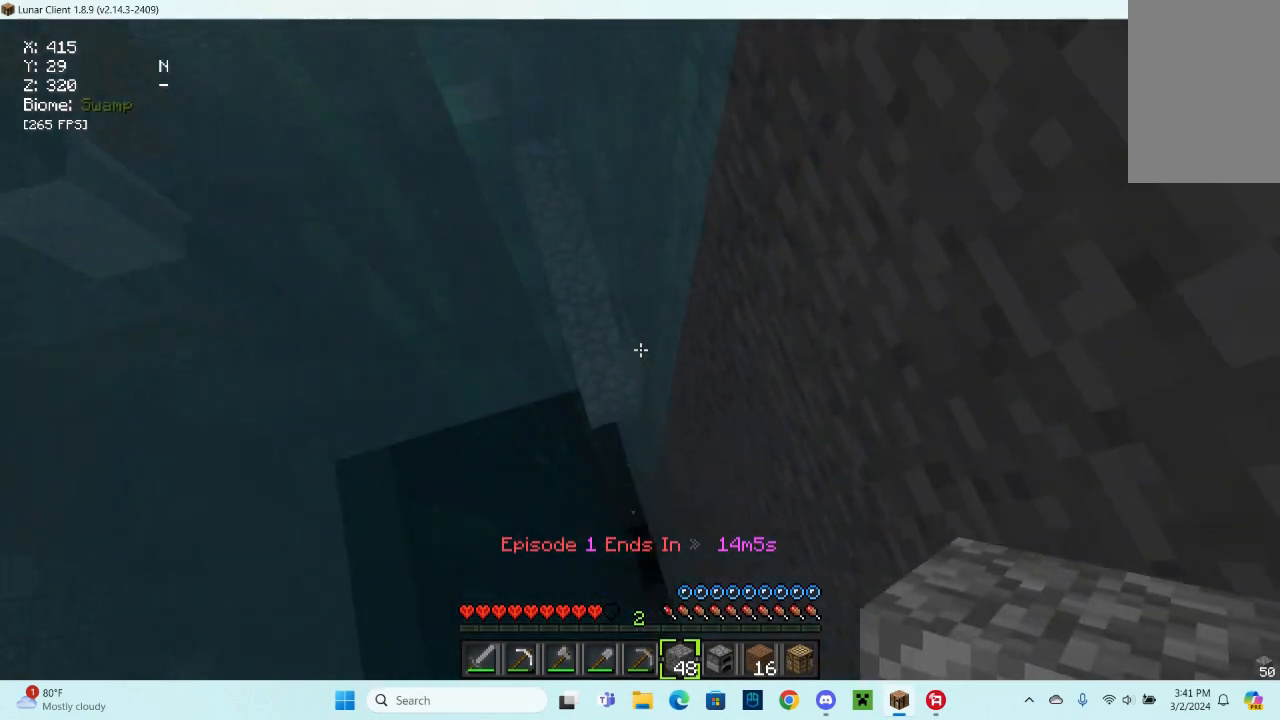
{"keys": ["space"], "mouse": [], "events": [[67, "w", "up"]]}
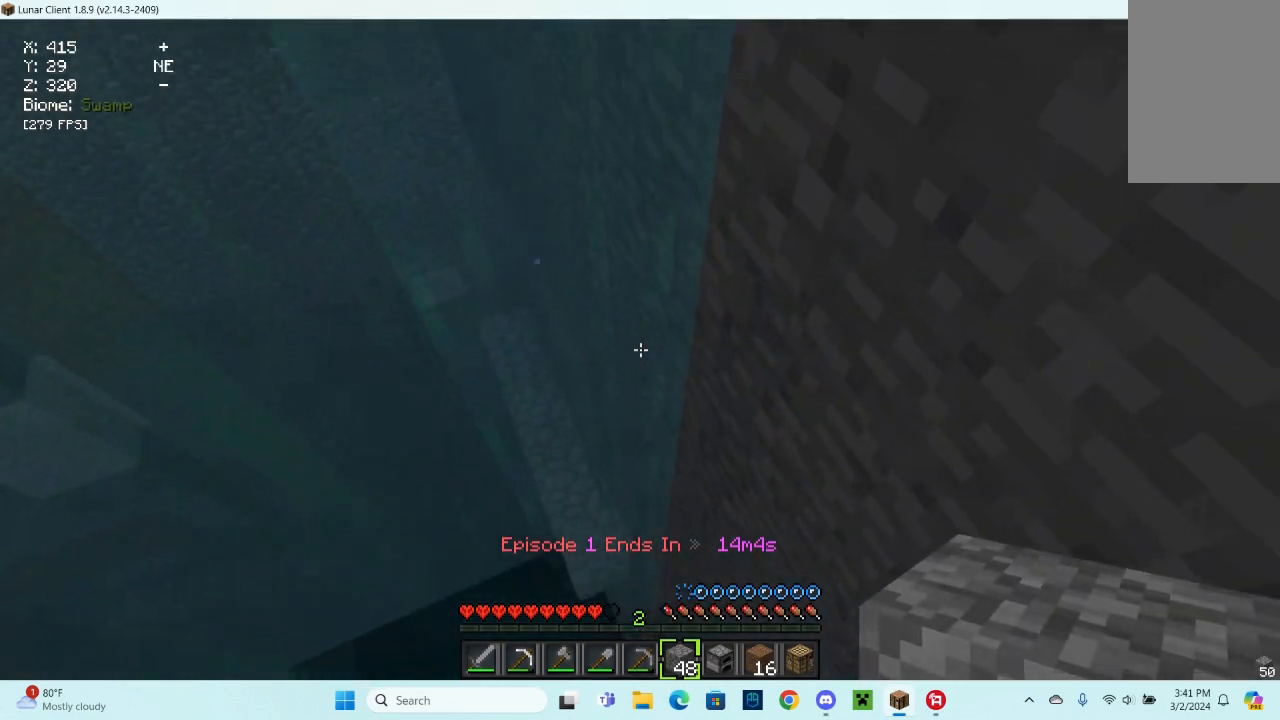
{"keys": ["space"], "mouse": [], "events": [[267, "mouse_right", "down"], [467, "mouse_right", "up"]]}
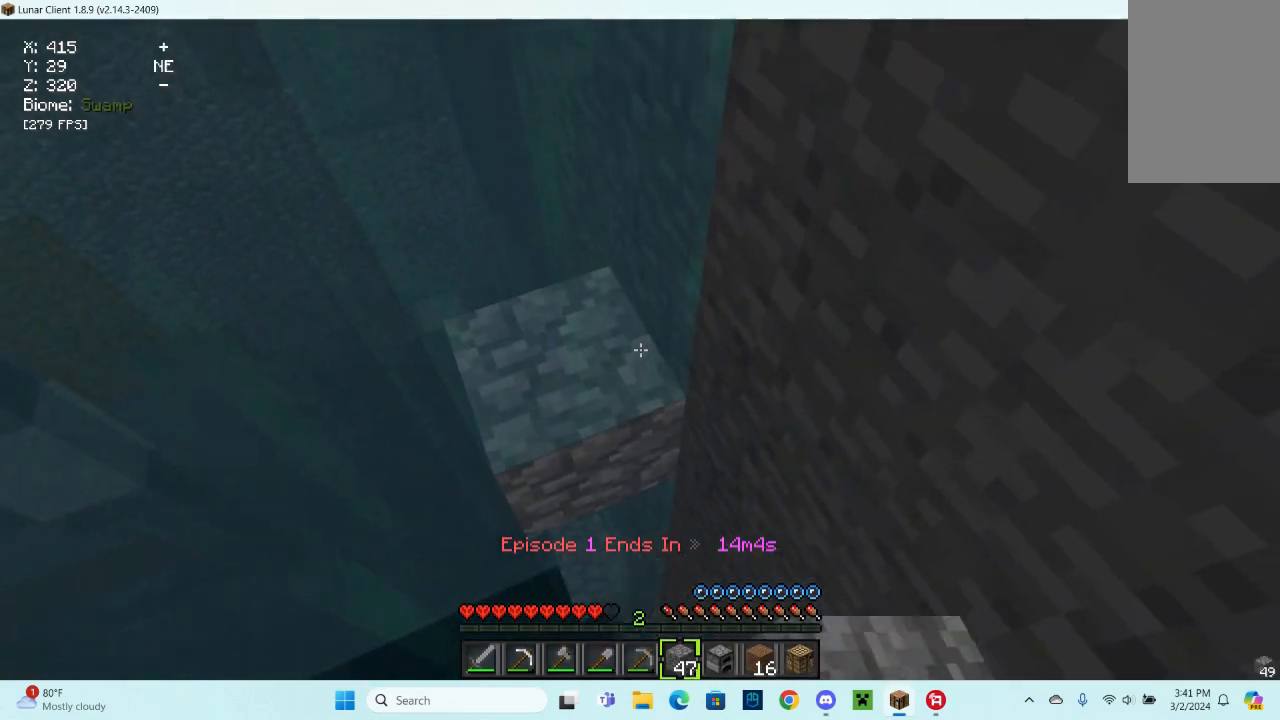
{"keys": ["space", "w"], "mouse": [], "events": [[67, "w", "down"]]}
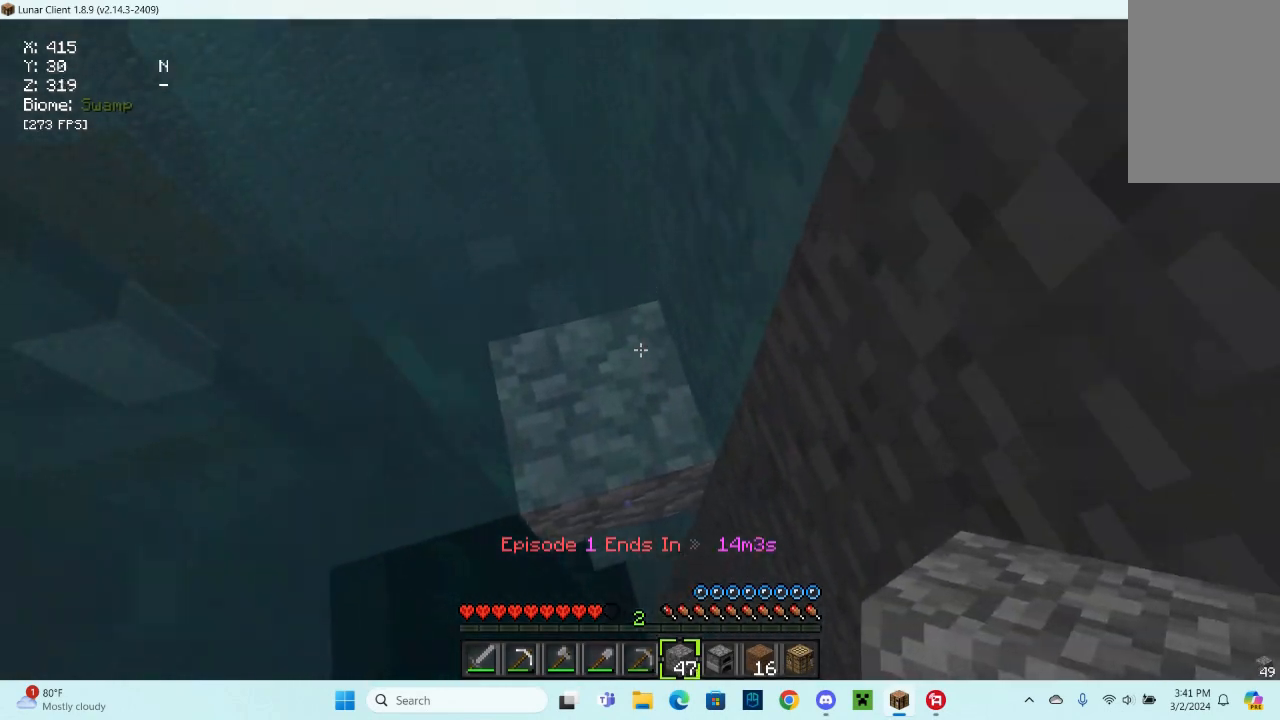
{"keys": [], "mouse": [], "events": [[367, "space", "up"], [467, "w", "up"]]}
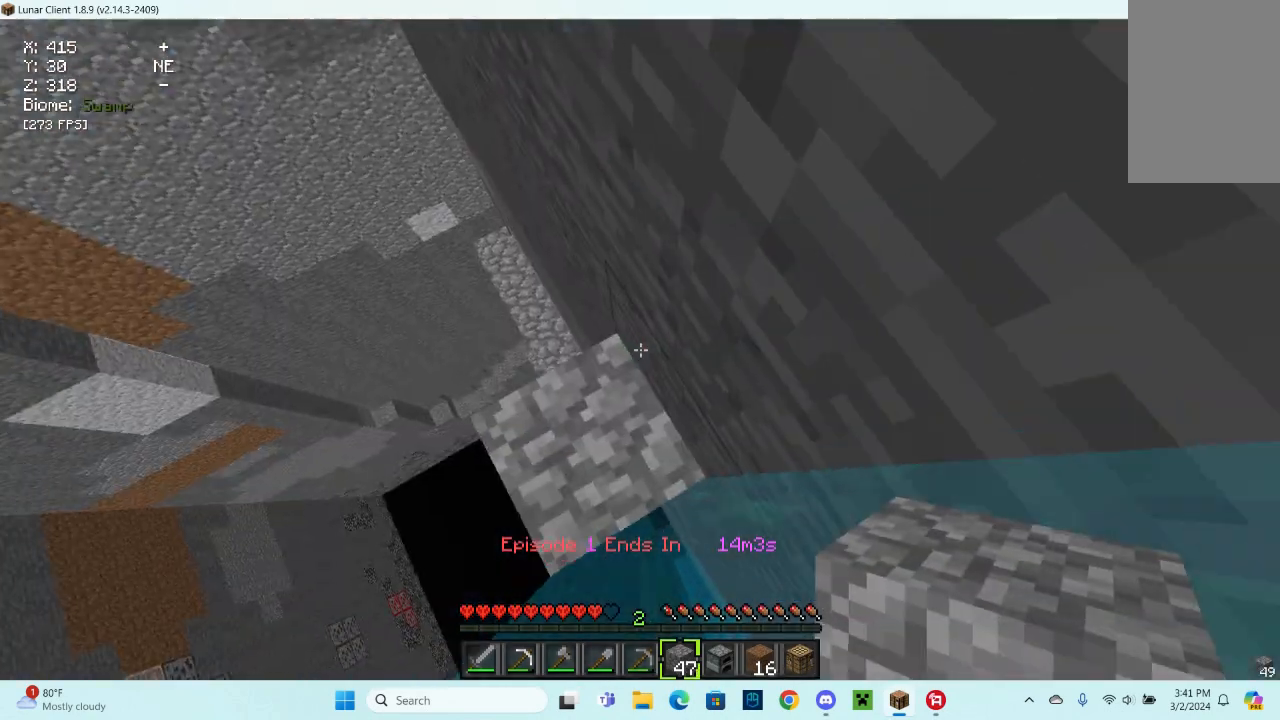
{"keys": [], "mouse": [], "events": [[33, "w", "down"], [333, "w", "up"]]}
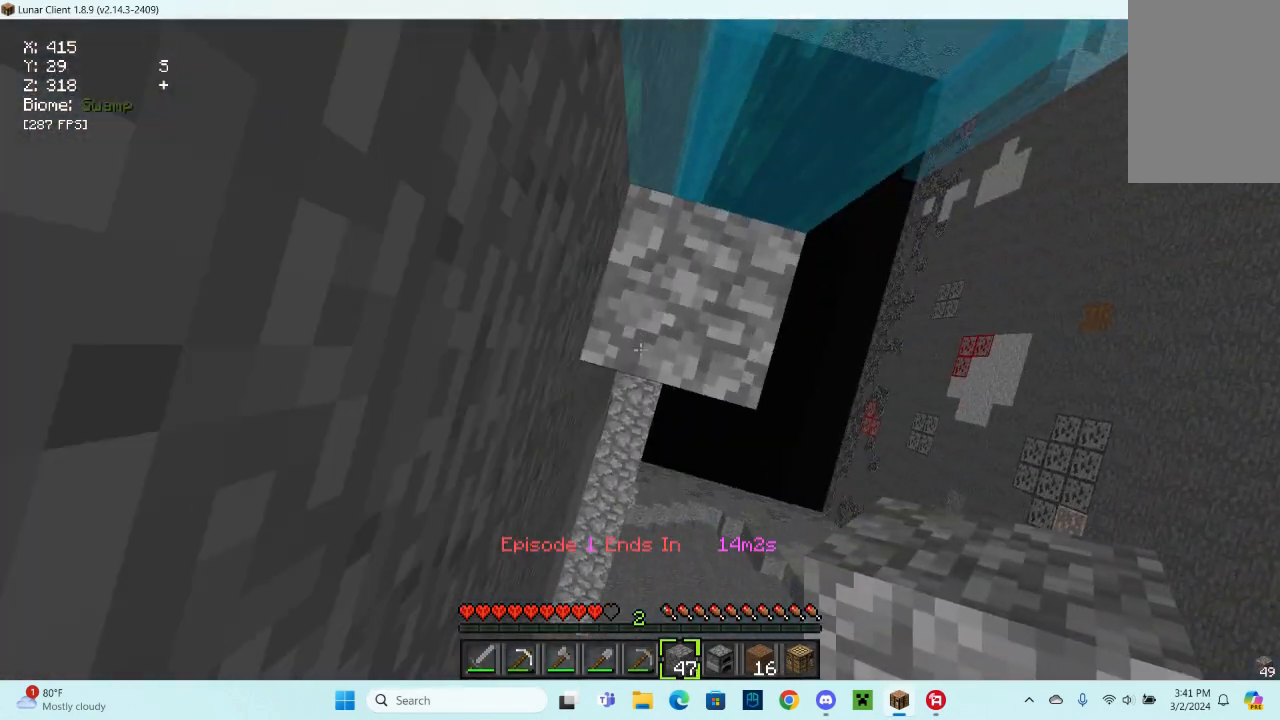
{"keys": ["w"], "mouse": [], "events": [[33, "space", "down"], [100, "w", "down"], [300, "d", "down"], [500, "d", "up"], [500, "space", "up"]]}
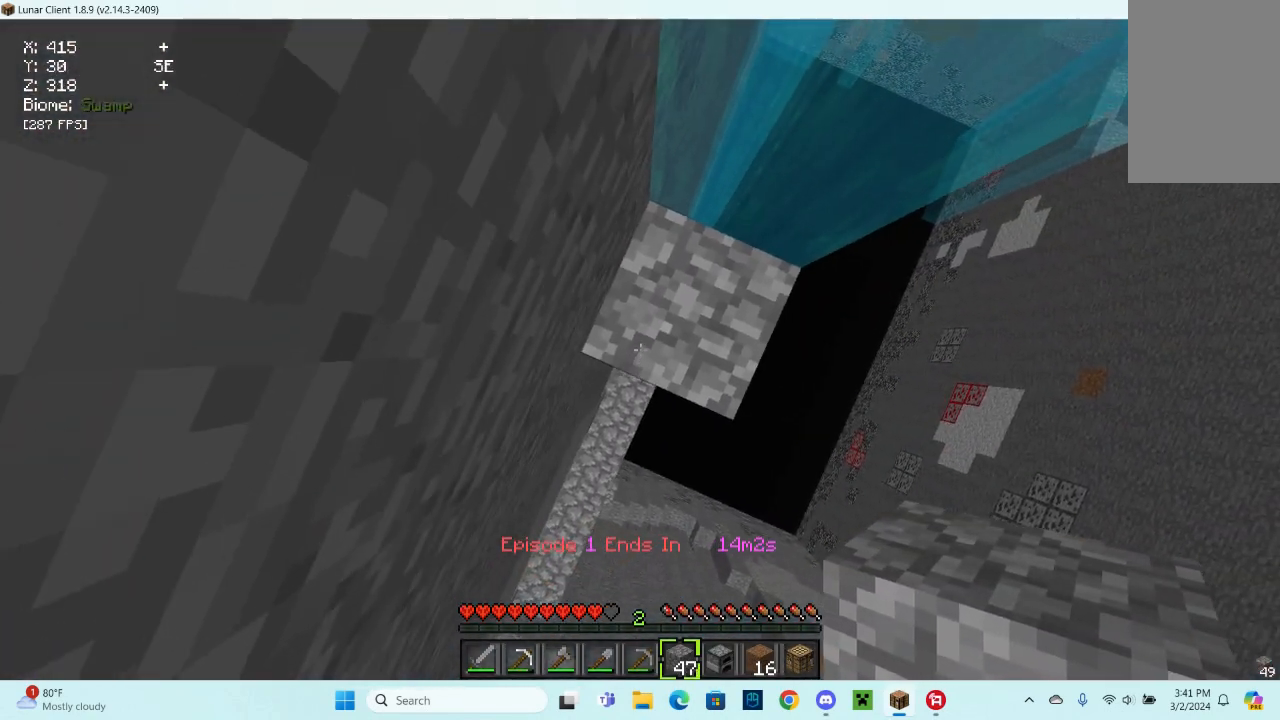
{"keys": ["space", "w"], "mouse": [], "events": [[100, "w", "up"], [167, "w", "down"], [367, "space", "down"]]}
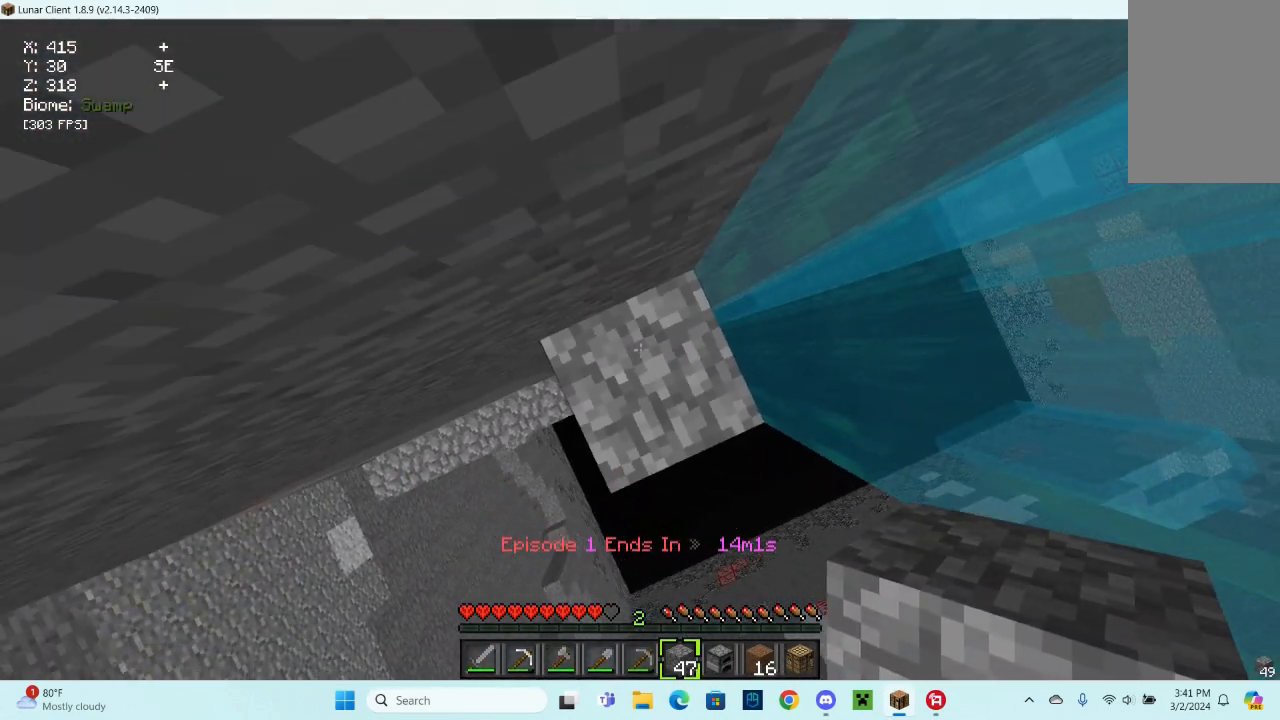
{"keys": ["a"], "mouse": [], "events": [[33, "w", "up"], [100, "space", "up"], [167, "mouse_right", "down"], [467, "a", "down"], [467, "mouse_right", "up"]]}
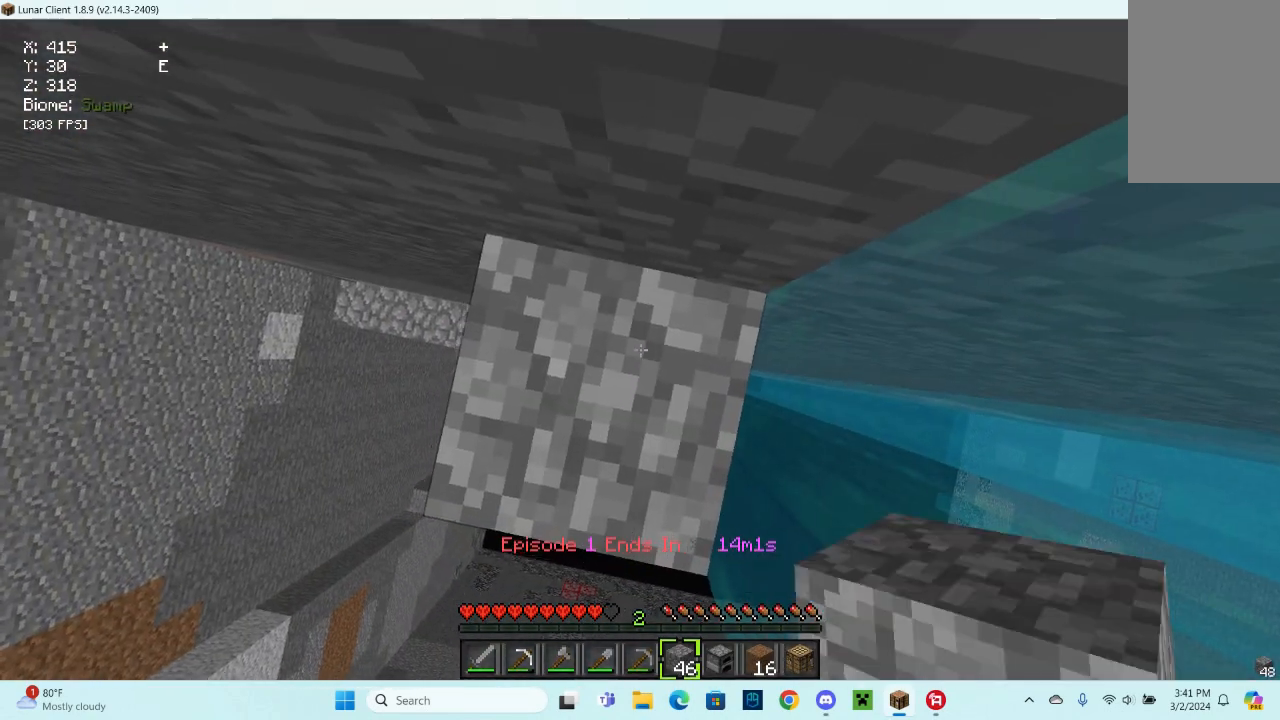
{"keys": ["space"], "mouse": ["right"], "events": [[167, "a", "up"], [167, "mouse_right", "down"], [467, "space", "down"]]}
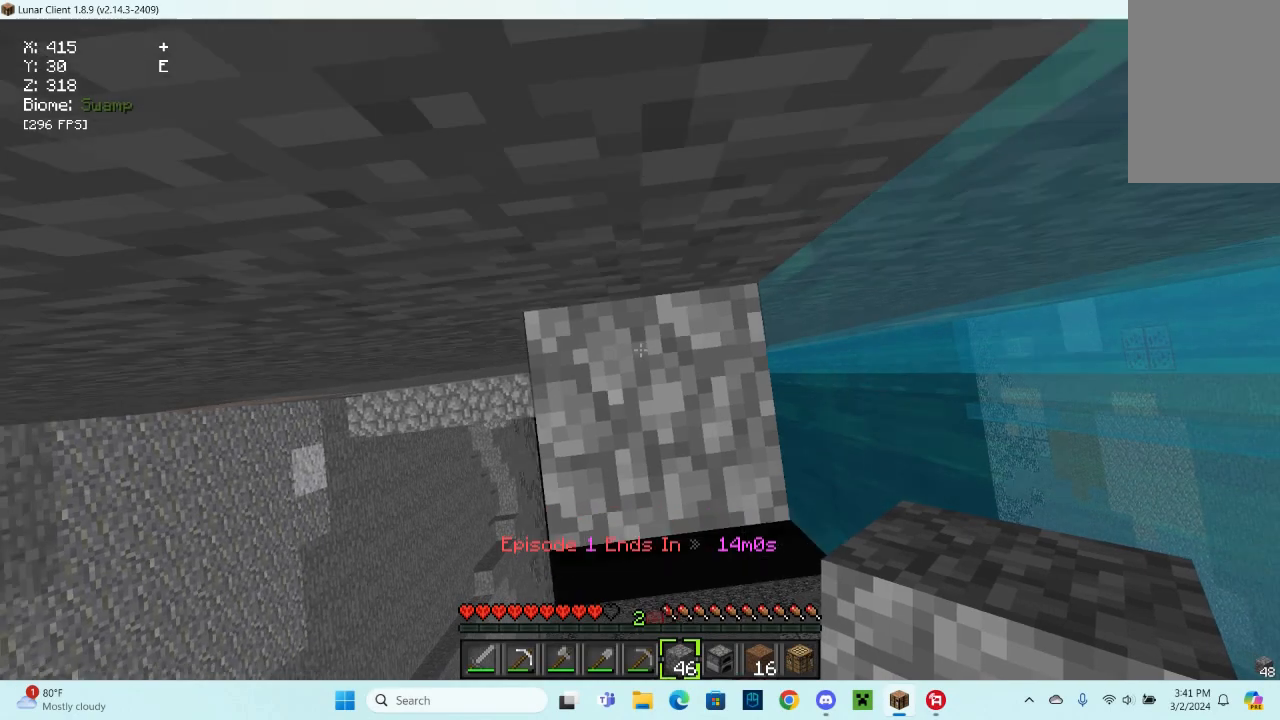
{"keys": ["space"], "mouse": ["right"], "events": []}
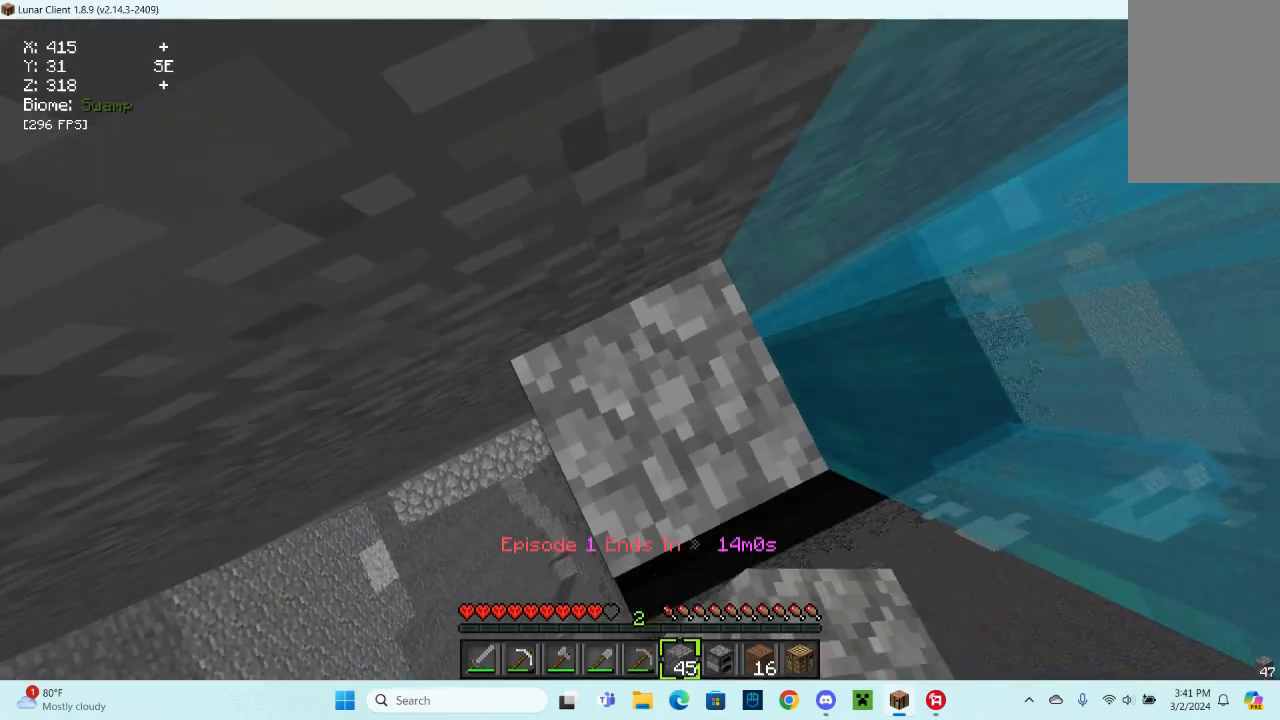
{"keys": ["space"], "mouse": ["right"], "events": []}
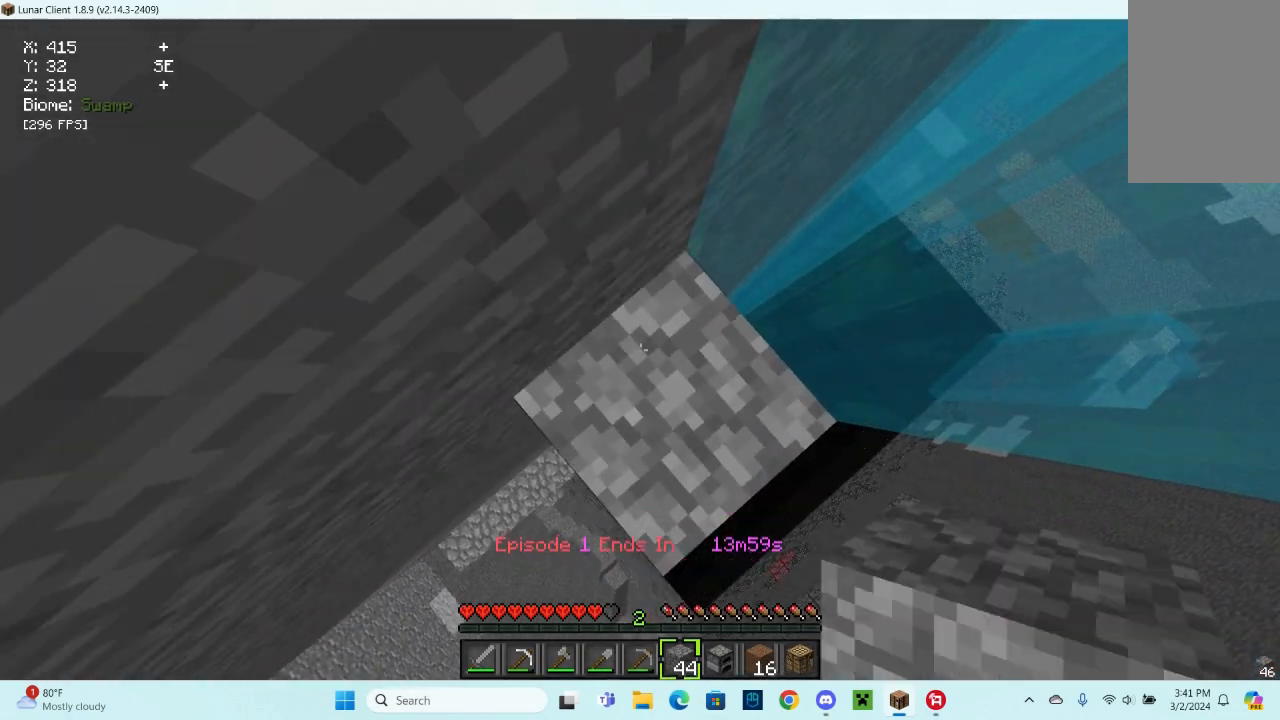
{"keys": ["space"], "mouse": ["right"], "events": []}
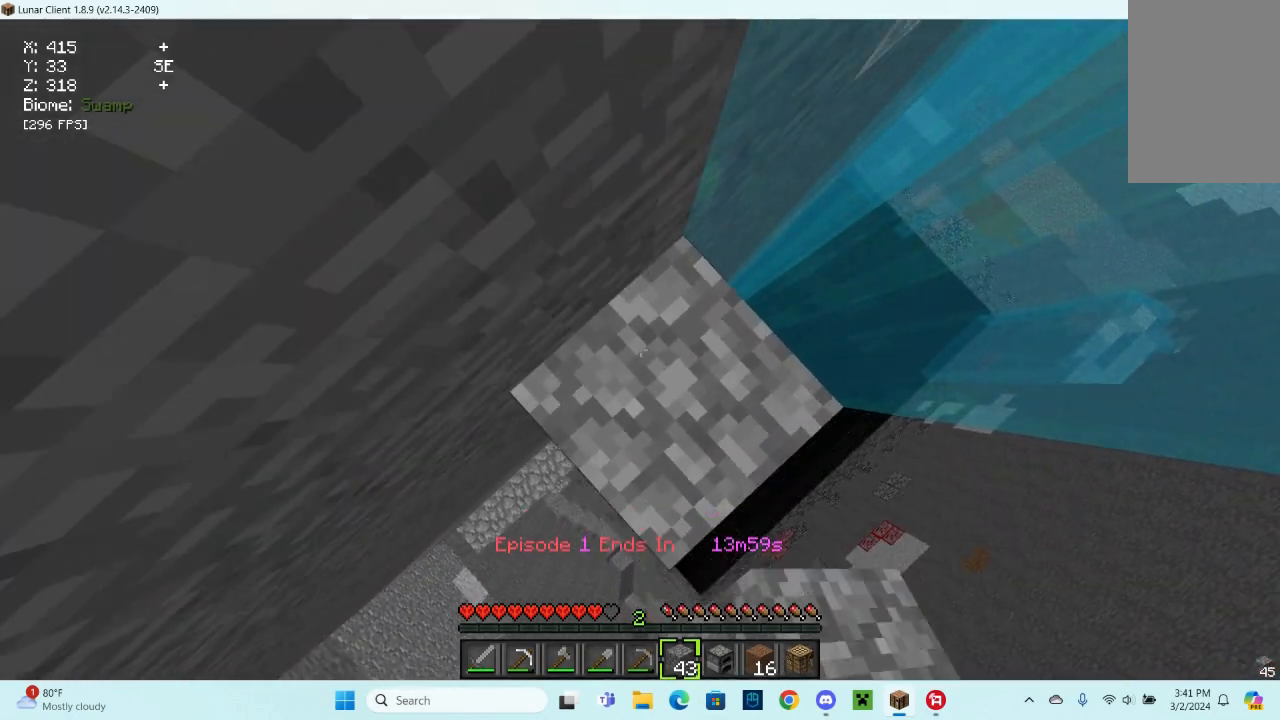
{"keys": ["space"], "mouse": ["right"], "events": []}
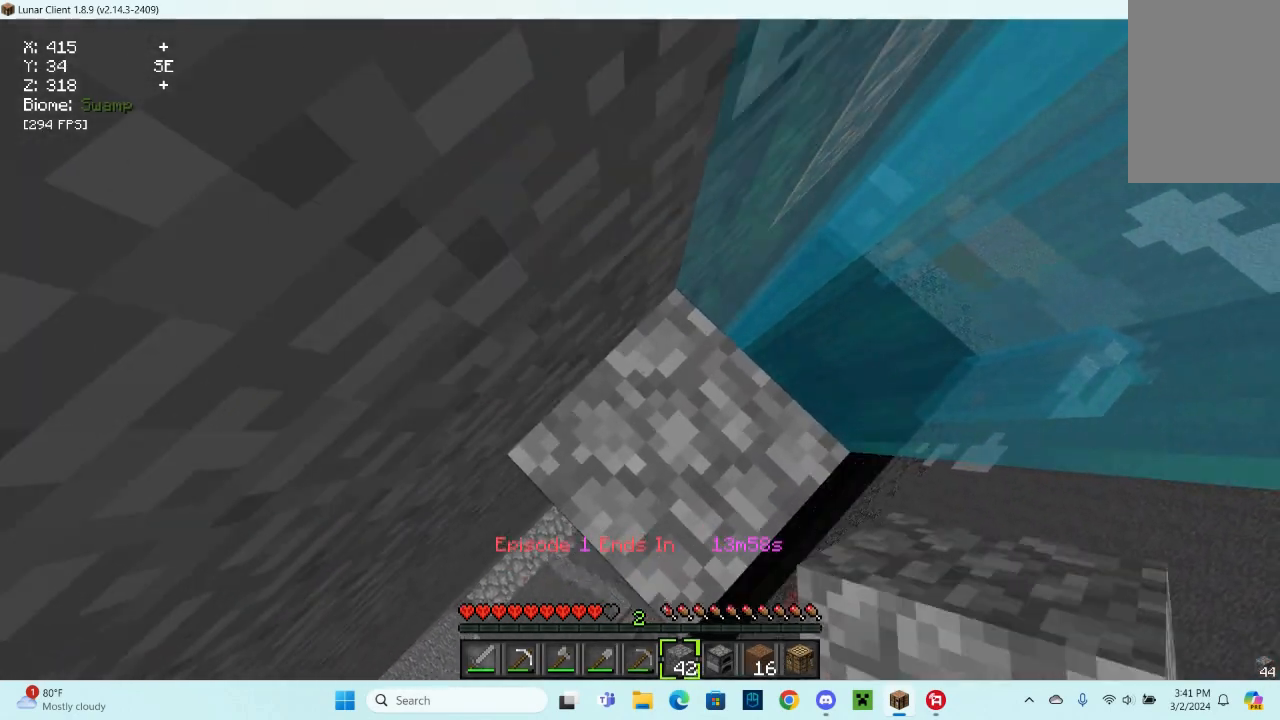
{"keys": ["space"], "mouse": ["right"], "events": []}
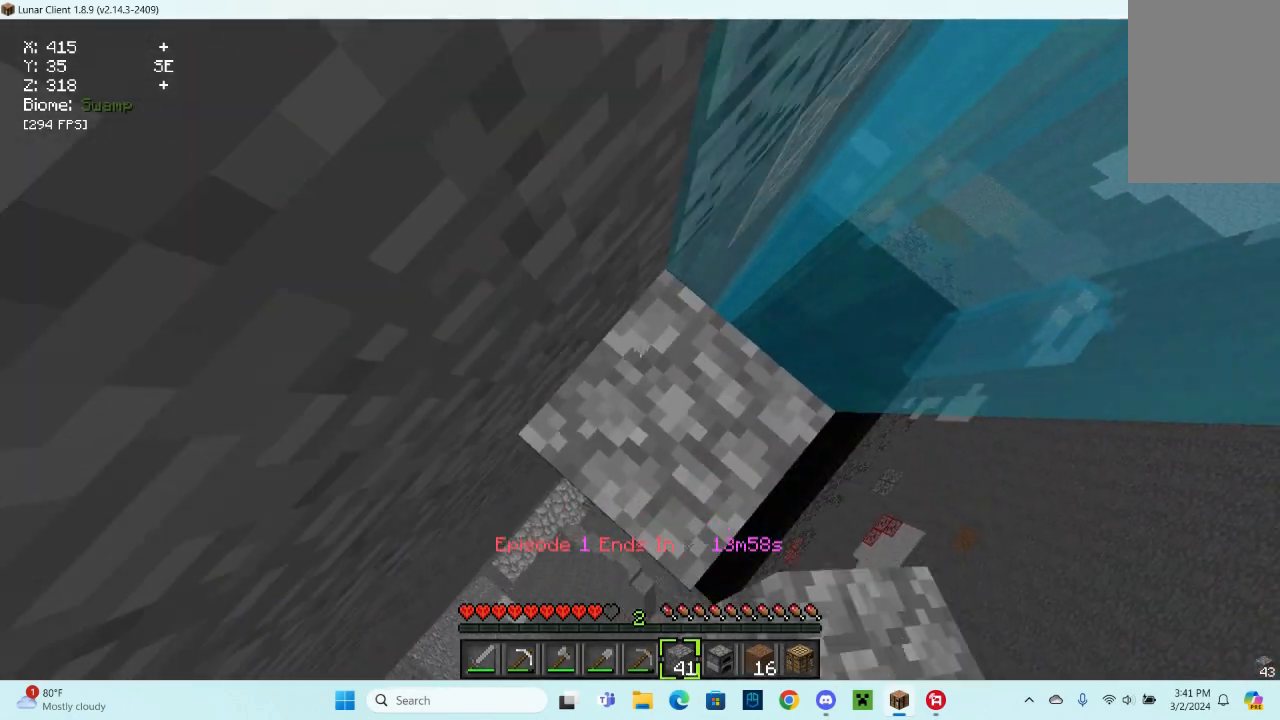
{"keys": ["space"], "mouse": ["right"], "events": []}
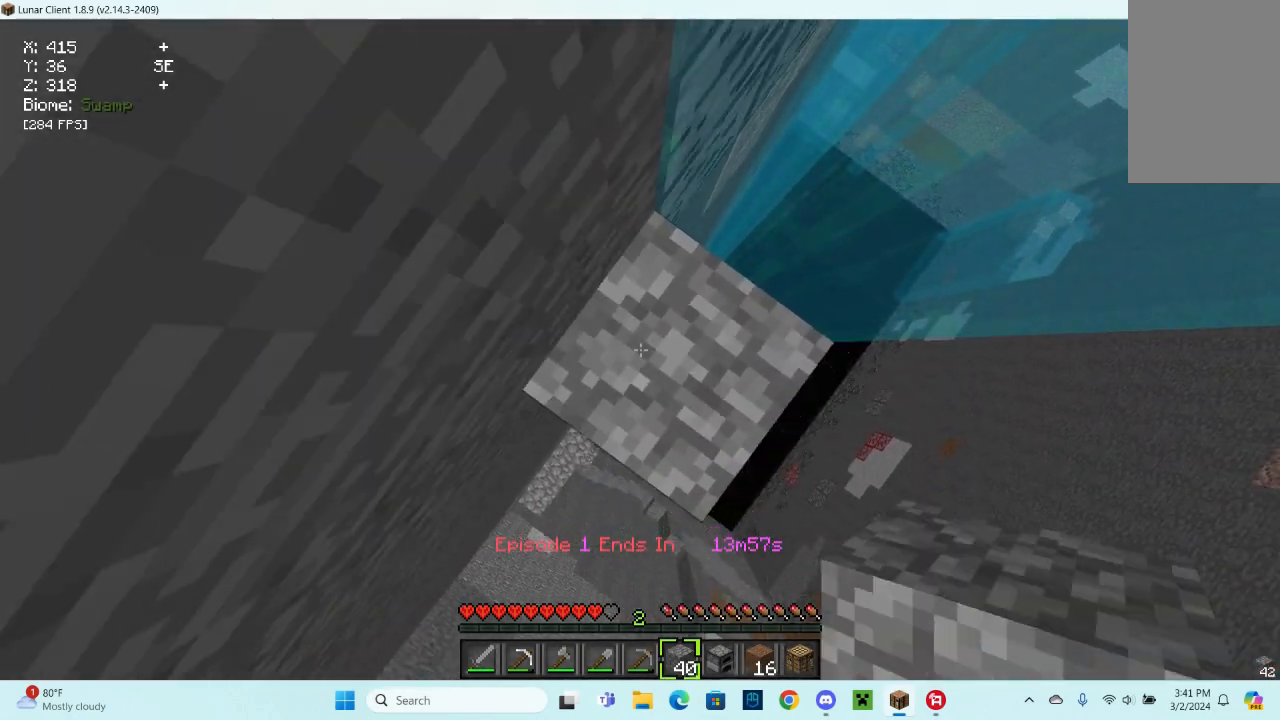
{"keys": ["space"], "mouse": ["right"], "events": []}
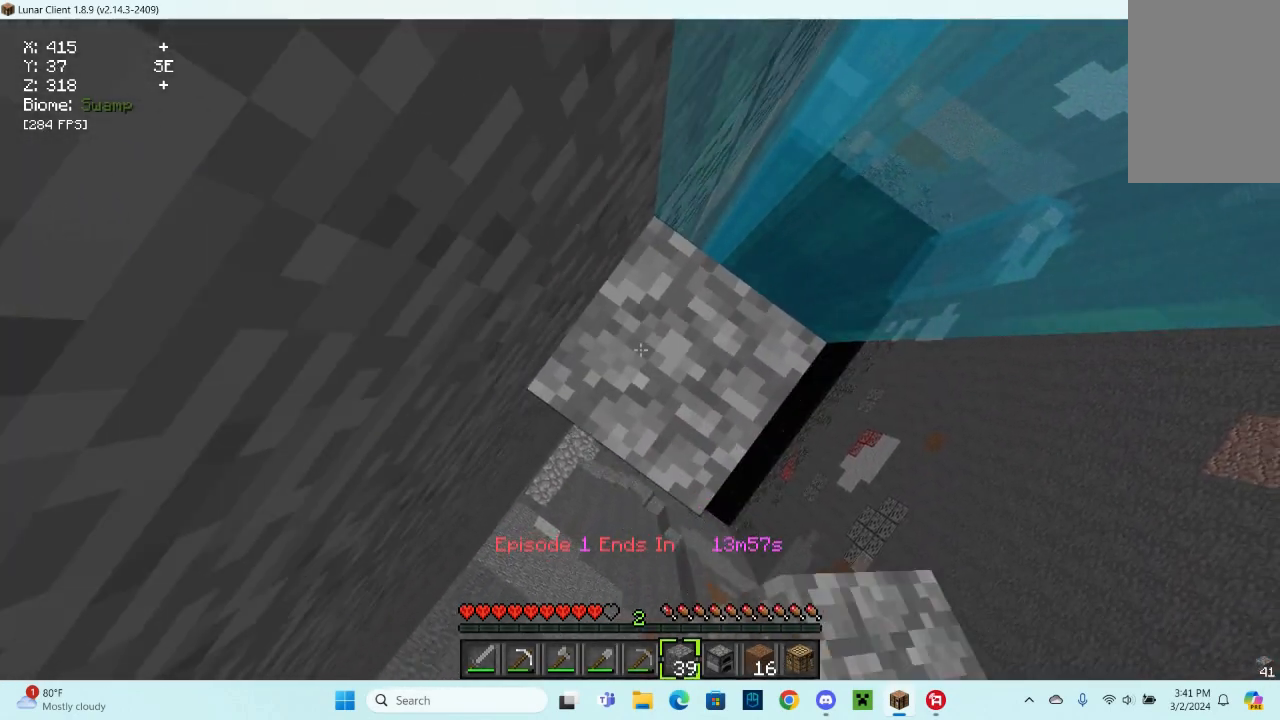
{"keys": ["space"], "mouse": ["right"], "events": []}